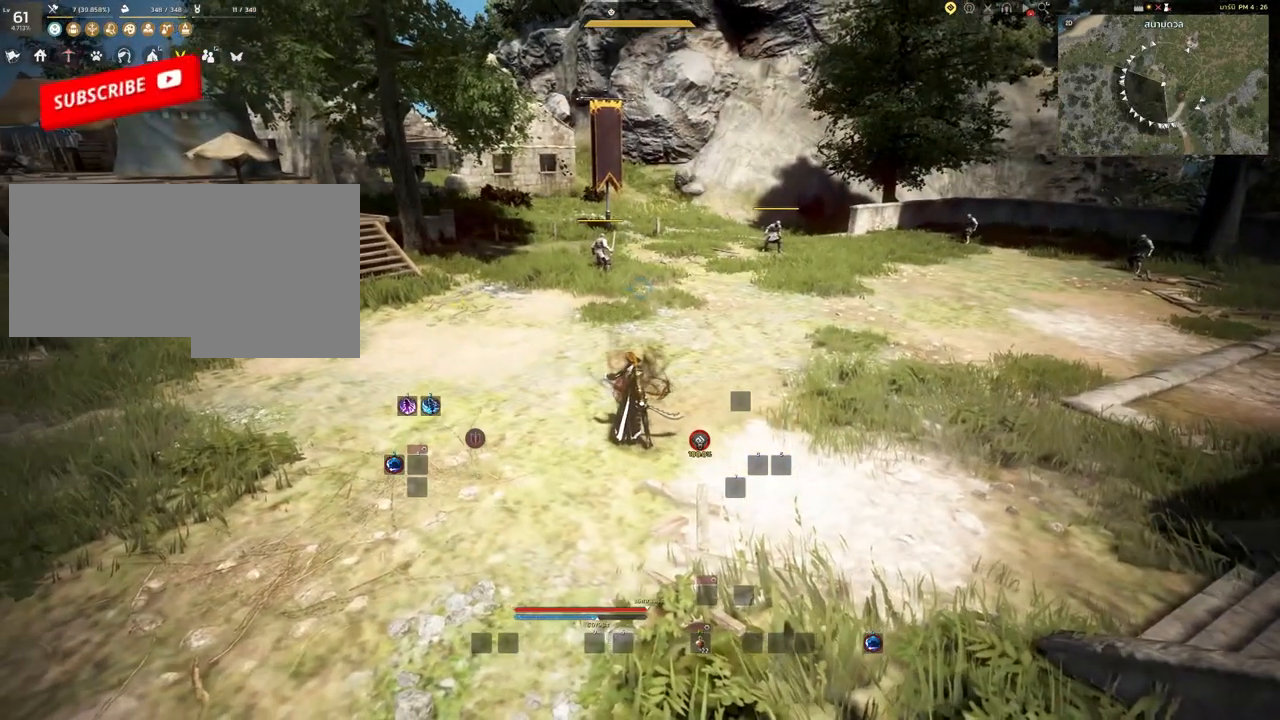
Gameplay with keyboard and mouse; each line is a JSON object with the keys and mouse buttons held at the frame after it. "events" lists presses ("down") and releases ("up") of "a", "c", "d", "e", "s", "shift", "space", "tab", "w", "mouse_left" and "mouse_right" between this image and that frame as [ms after this image, input, new state], when the widget could be followed in between. "mouse_left", "mouse_right" = the "left", "right" buttons of the "mouse" list. No other keys are recorded. Mouse movement is not recorded. Not read: other_keys.
{"keys": ["w"], "mouse": [], "events": [[150, "w", "down"]]}
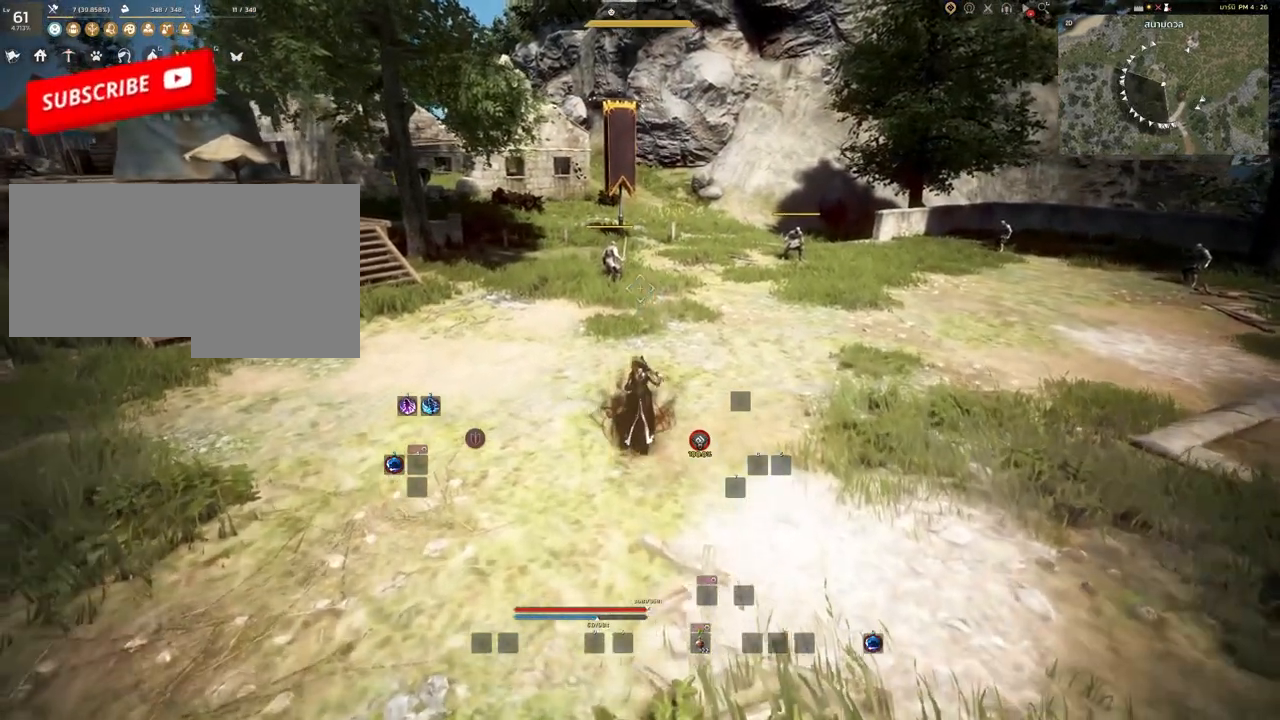
{"keys": [], "mouse": [], "events": [[217, "e", "down"], [367, "e", "up"], [483, "w", "up"]]}
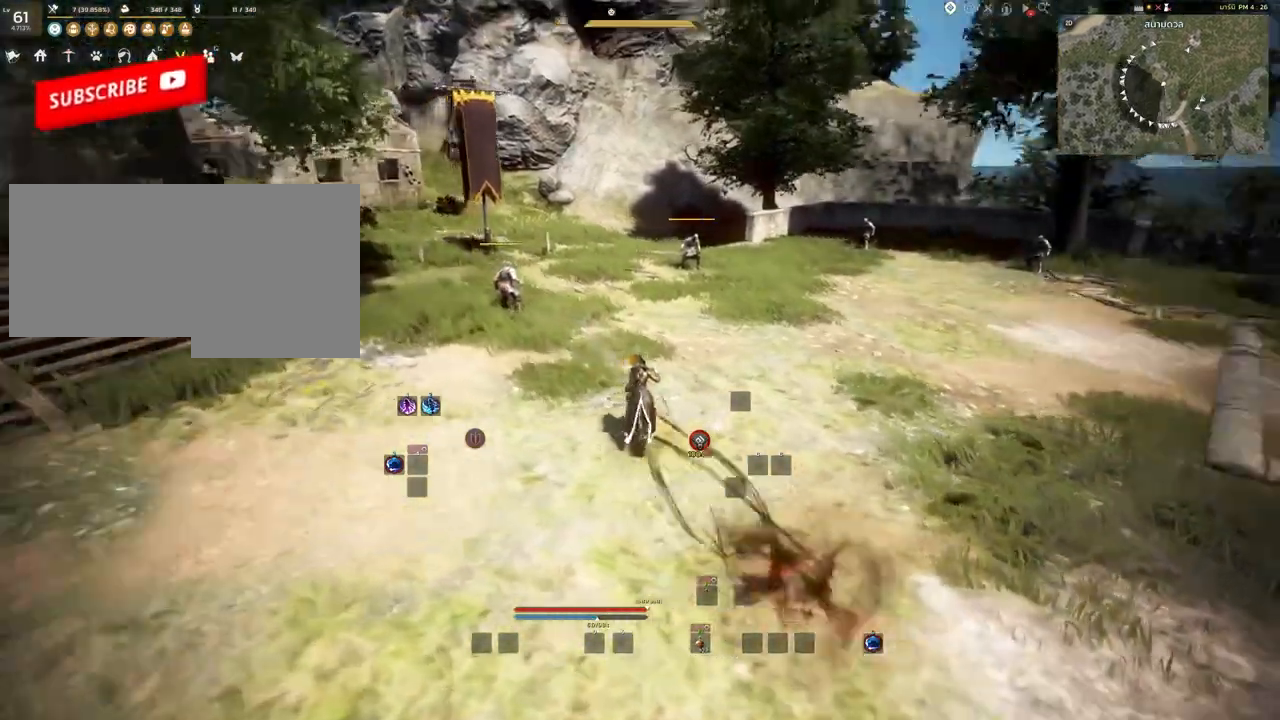
{"keys": ["s"], "mouse": [], "events": [[117, "d", "down"], [417, "s", "down"], [467, "d", "up"]]}
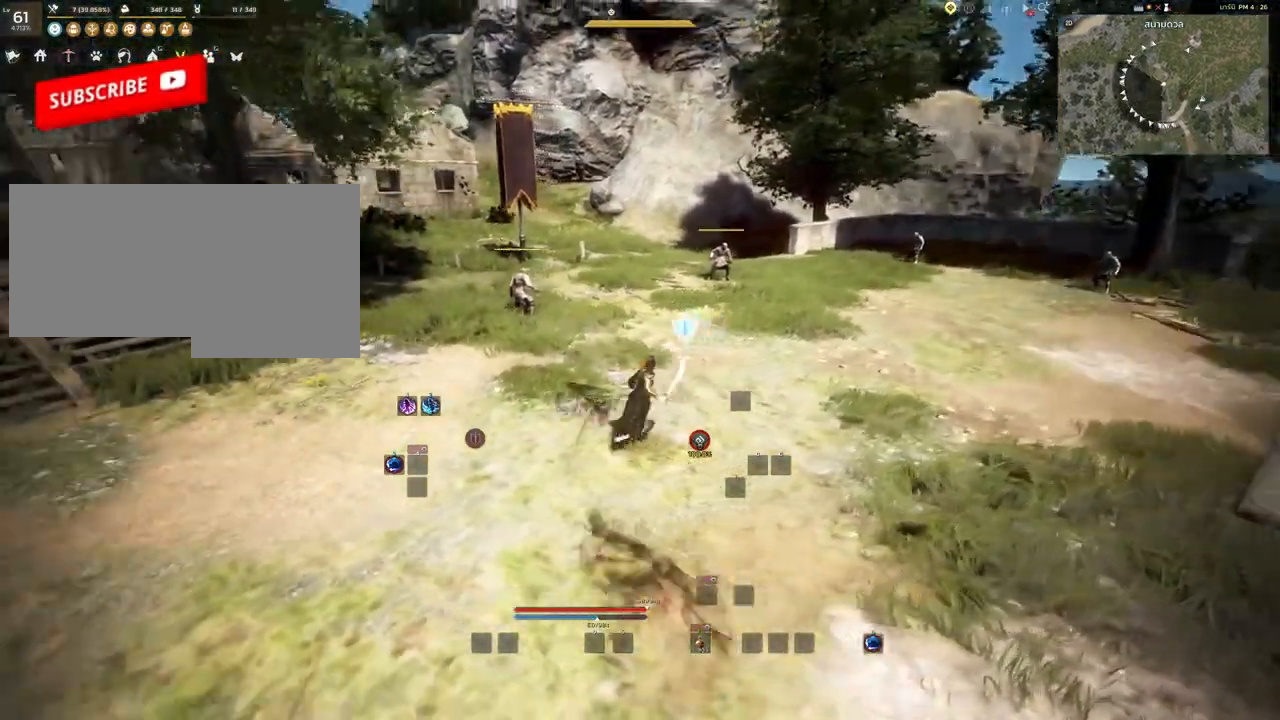
{"keys": ["s"], "mouse": [], "events": []}
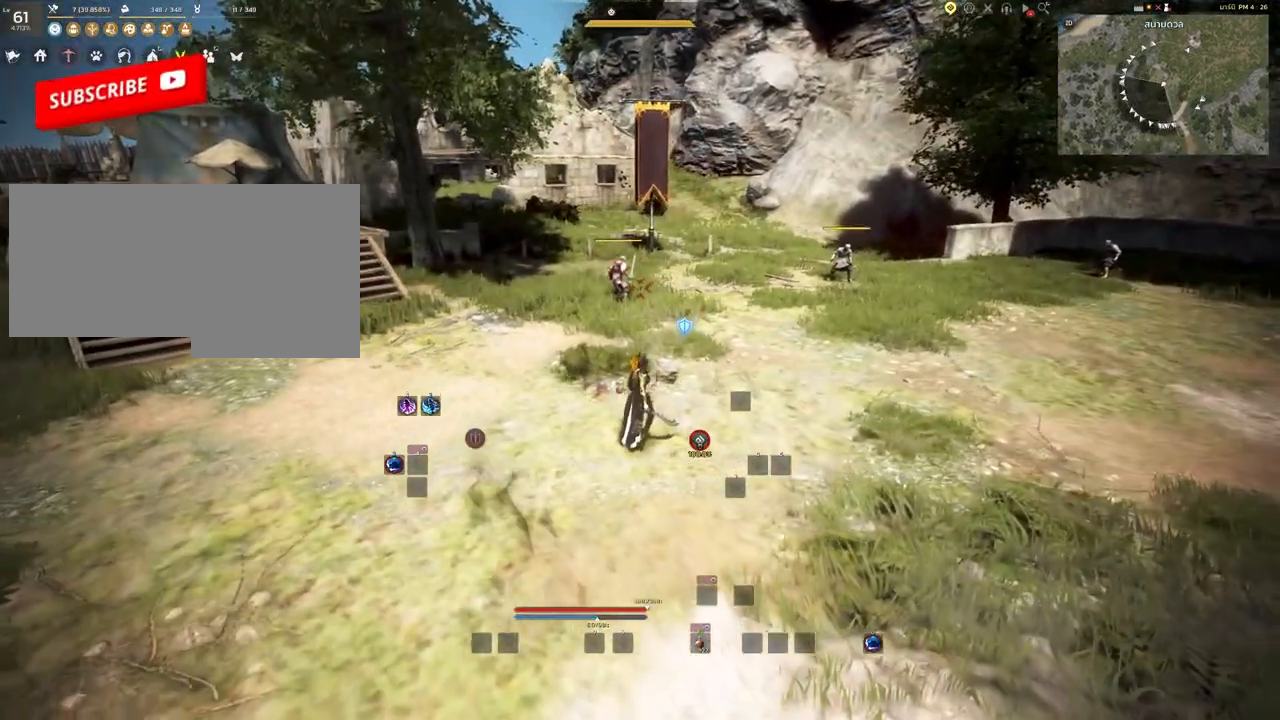
{"keys": ["a"], "mouse": [], "events": [[233, "a", "down"], [417, "s", "up"]]}
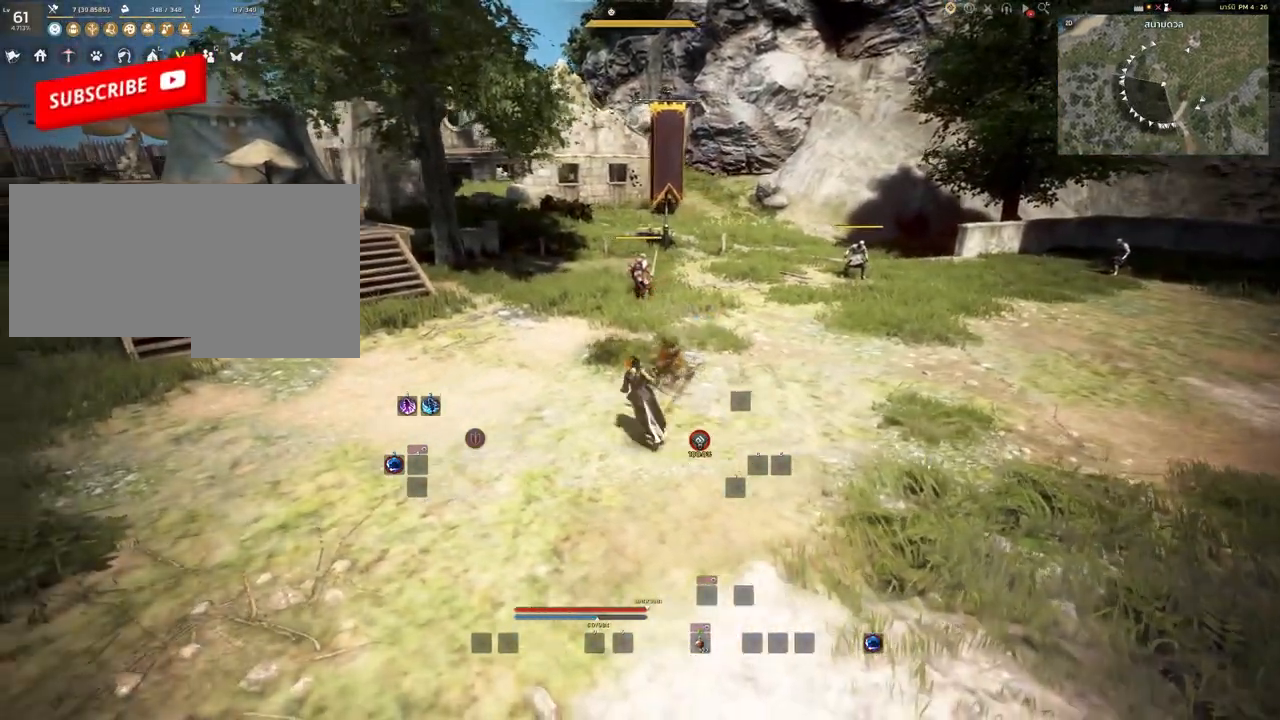
{"keys": [], "mouse": [], "events": [[333, "a", "up"]]}
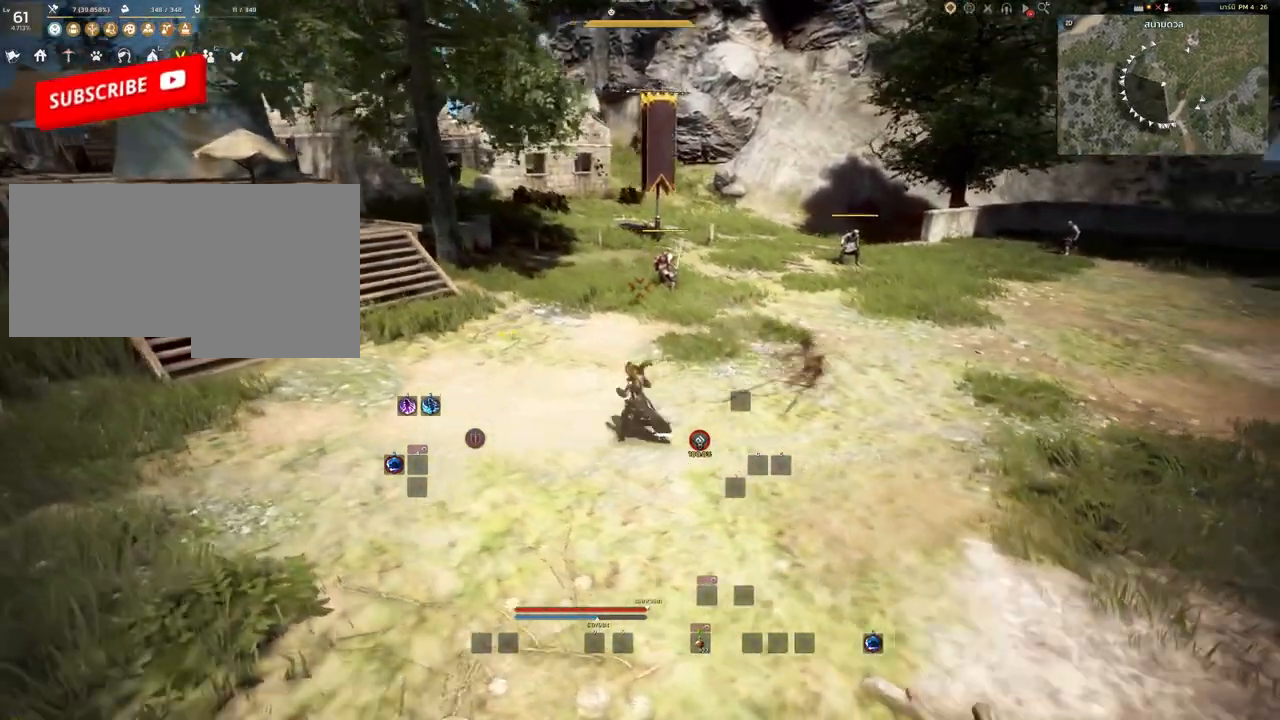
{"keys": ["w"], "mouse": [], "events": [[100, "w", "down"], [283, "e", "down"], [417, "e", "up"]]}
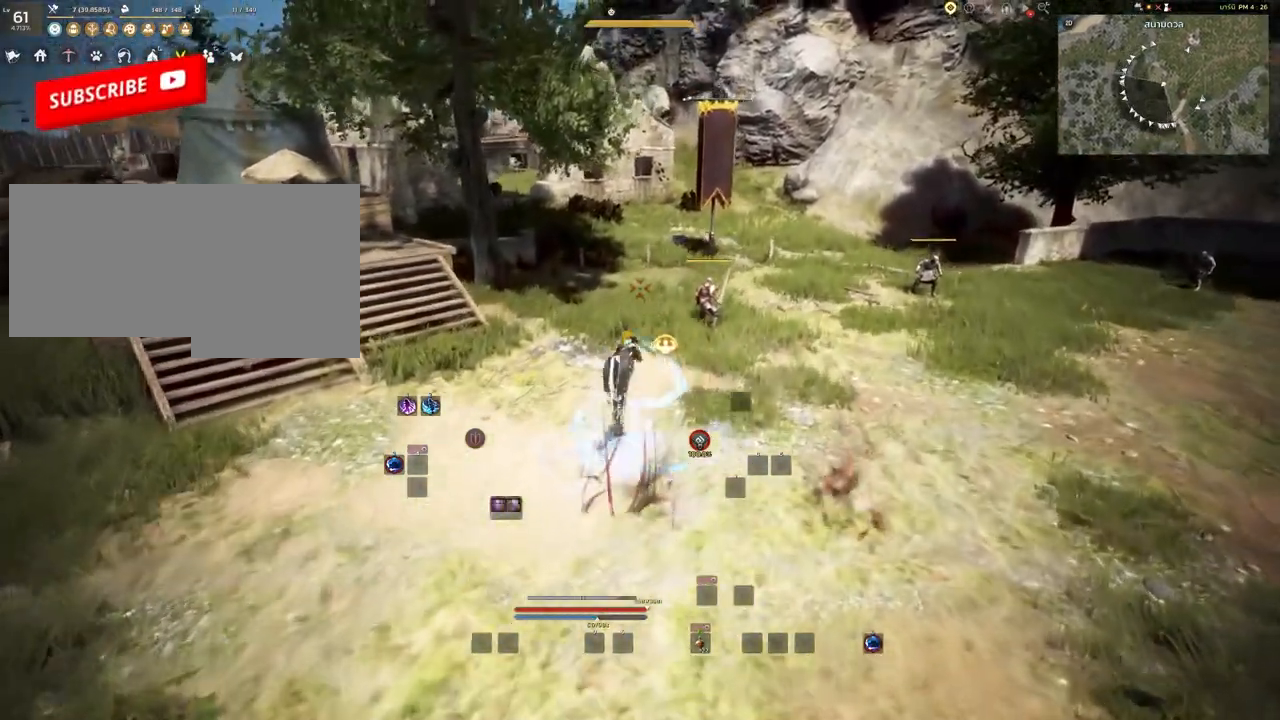
{"keys": ["w"], "mouse": [], "events": []}
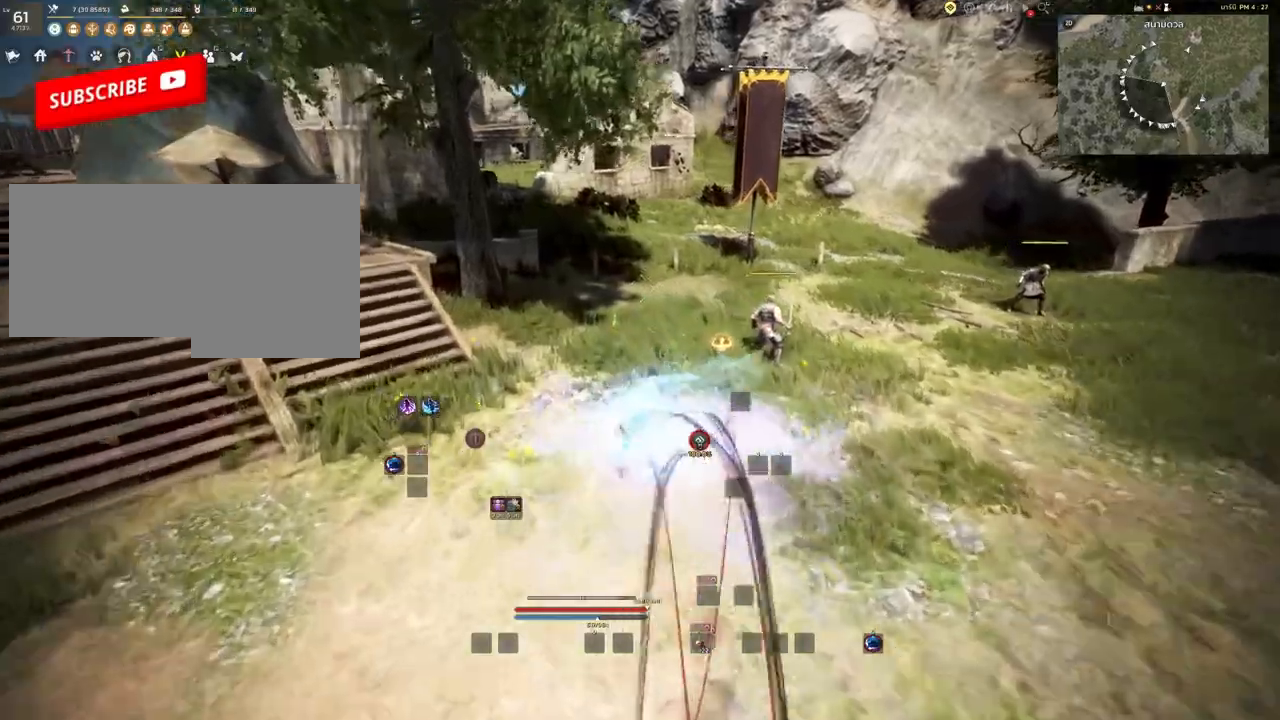
{"keys": ["w"], "mouse": [], "events": []}
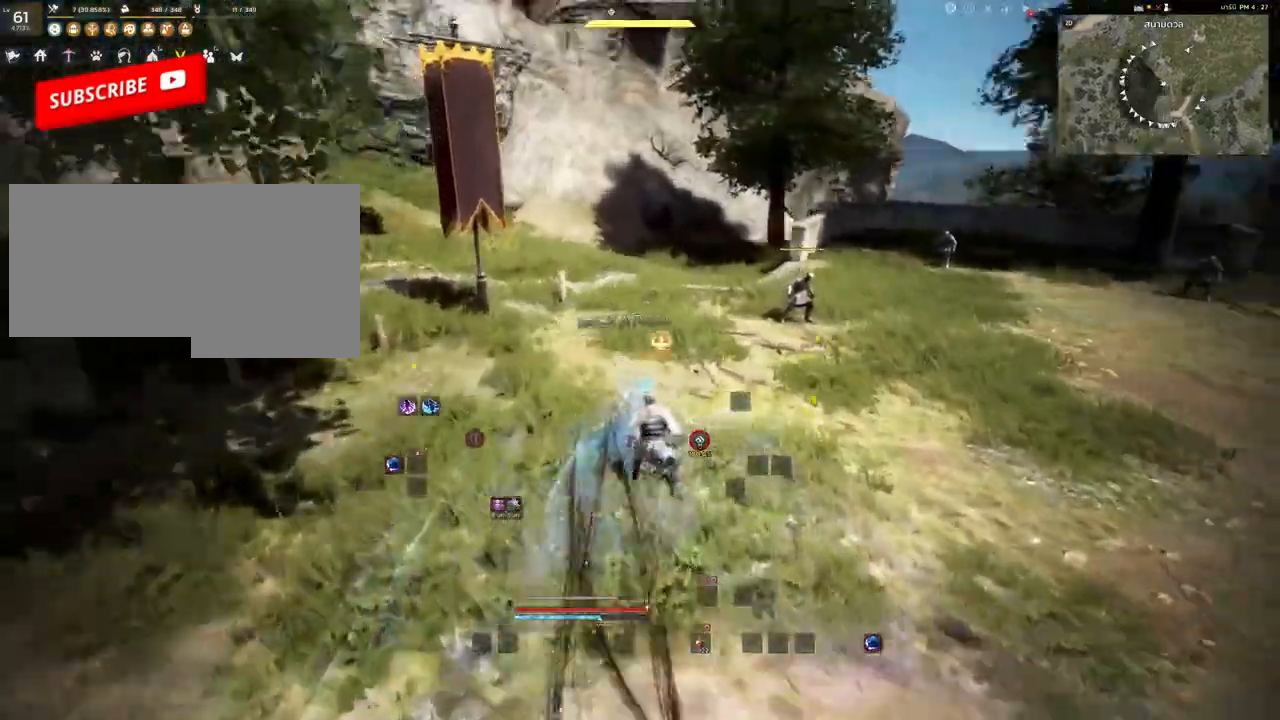
{"keys": ["w"], "mouse": [], "events": []}
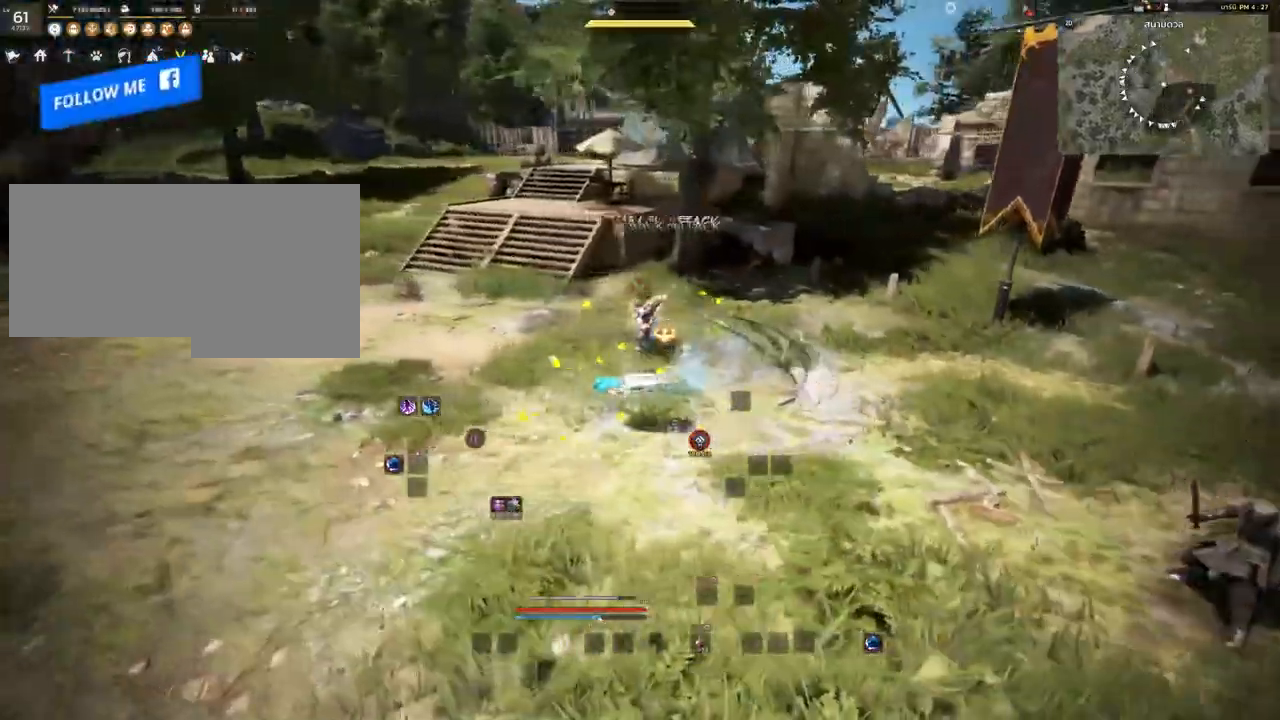
{"keys": ["w"], "mouse": [], "events": []}
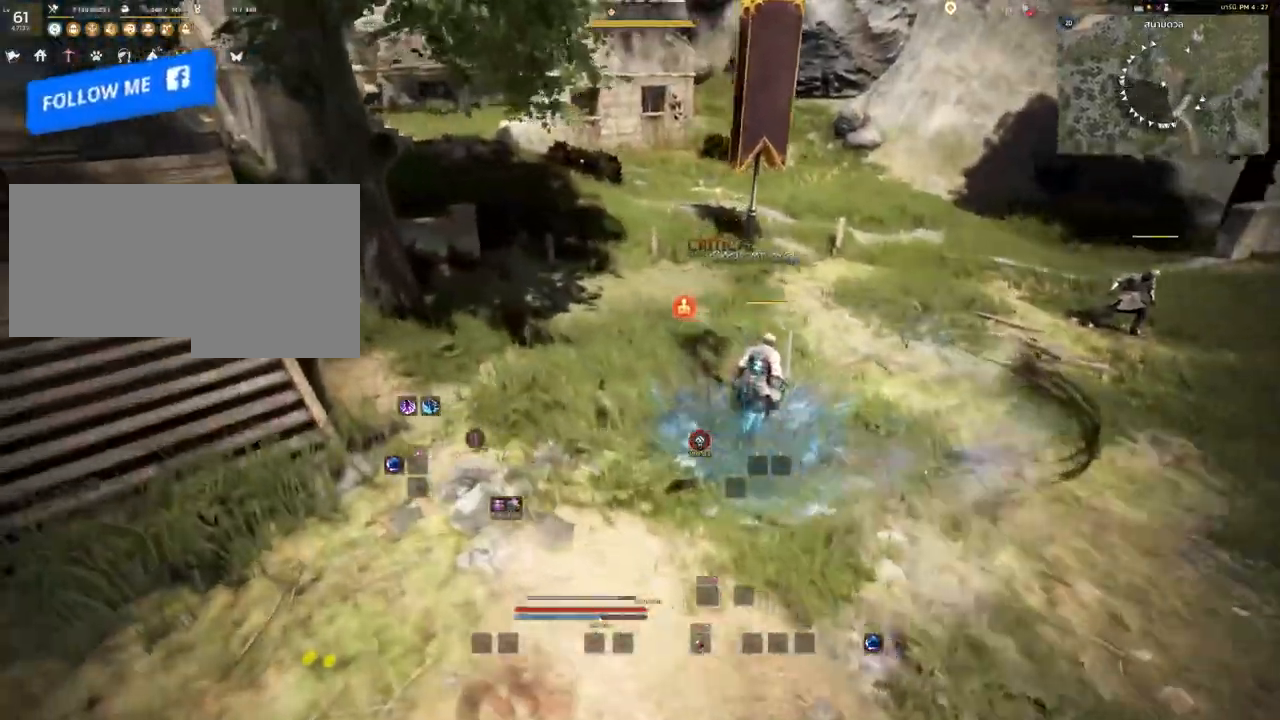
{"keys": ["w"], "mouse": [], "events": []}
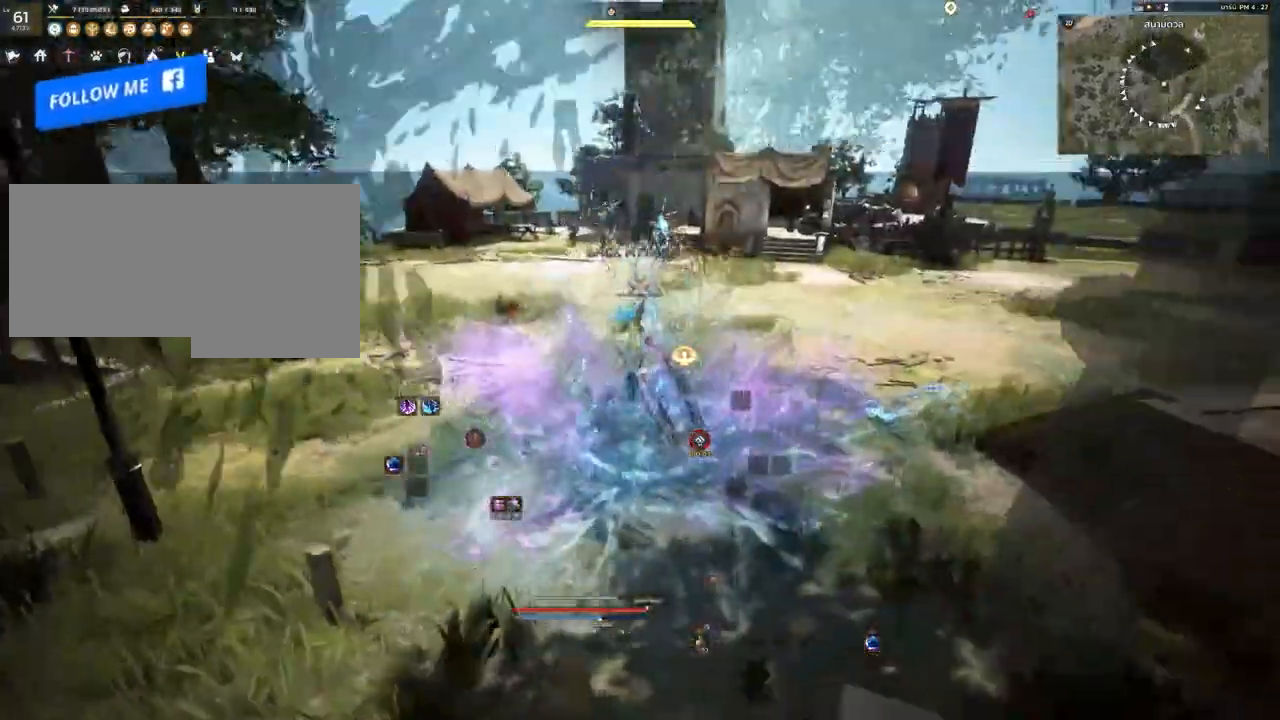
{"keys": [], "mouse": [], "events": [[300, "w", "up"]]}
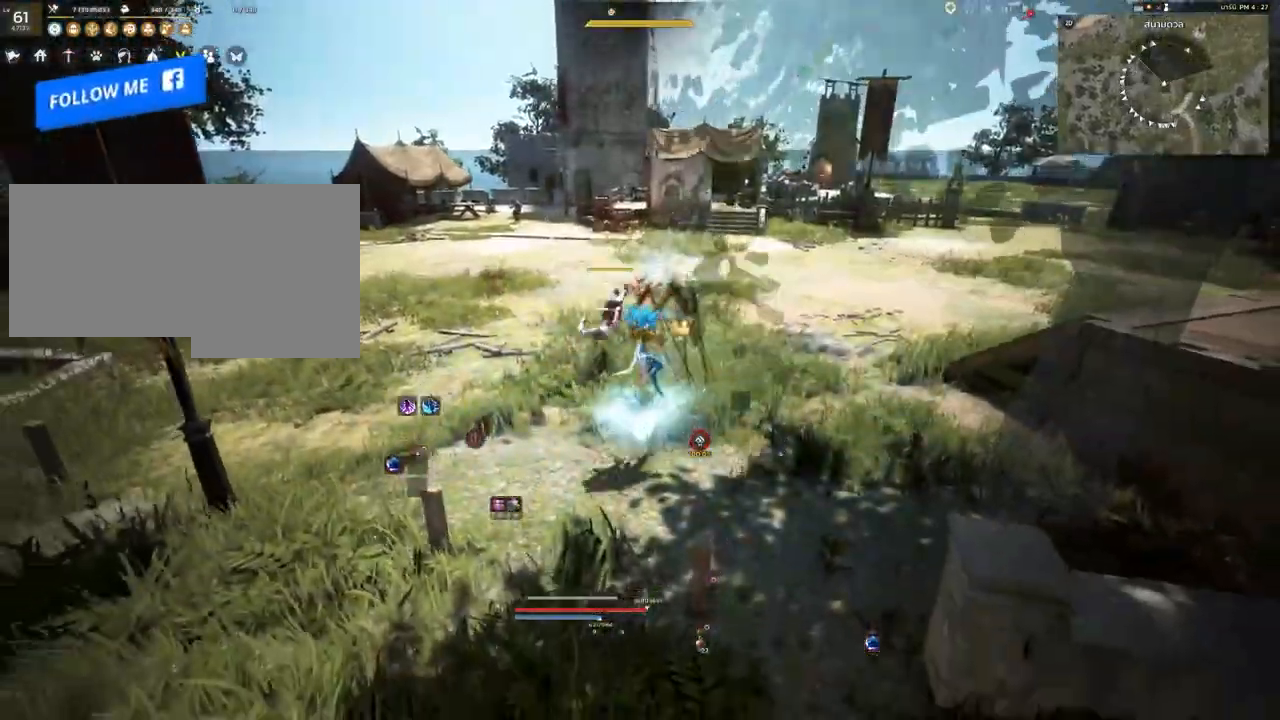
{"keys": [], "mouse": [], "events": []}
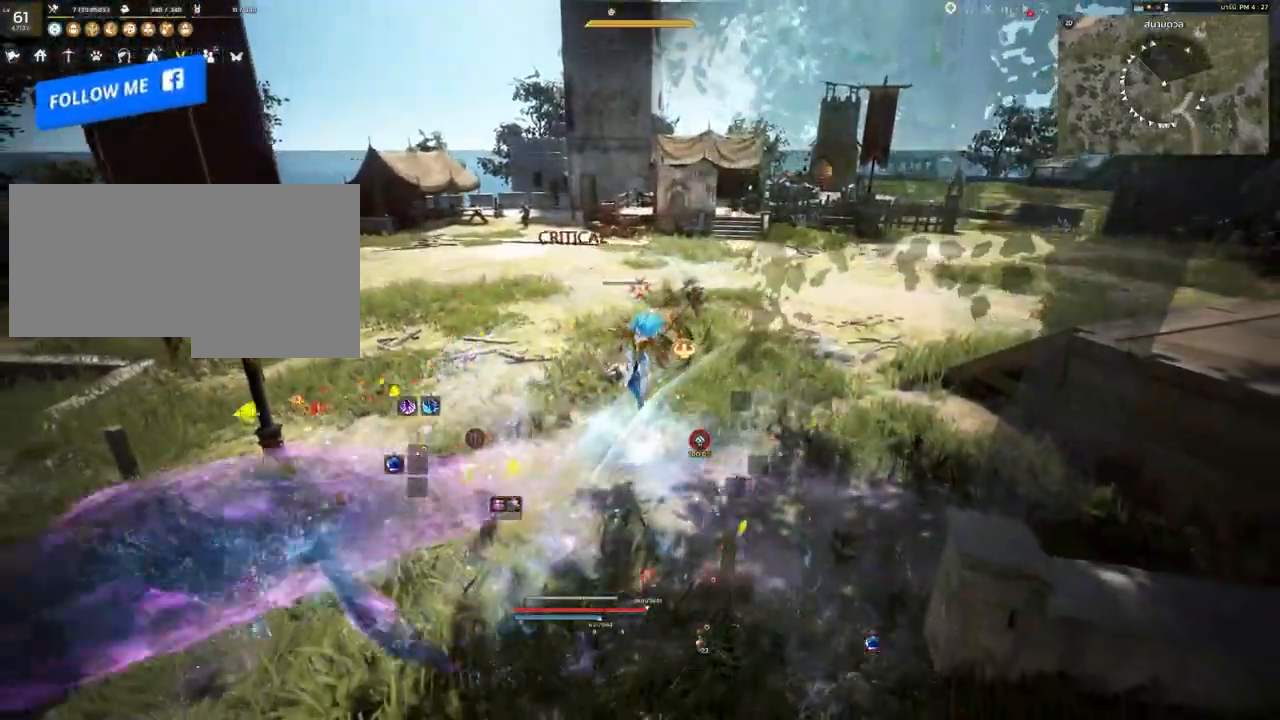
{"keys": [], "mouse": [], "events": []}
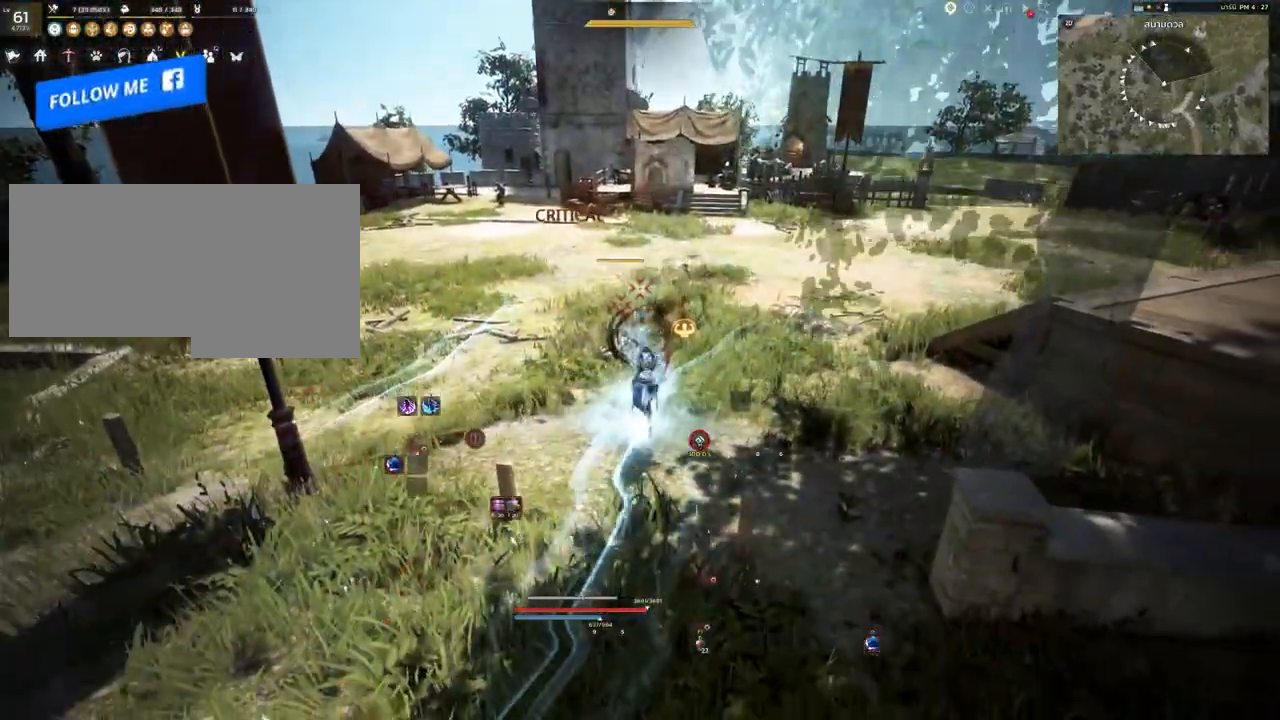
{"keys": ["w"], "mouse": [], "events": [[100, "w", "down"]]}
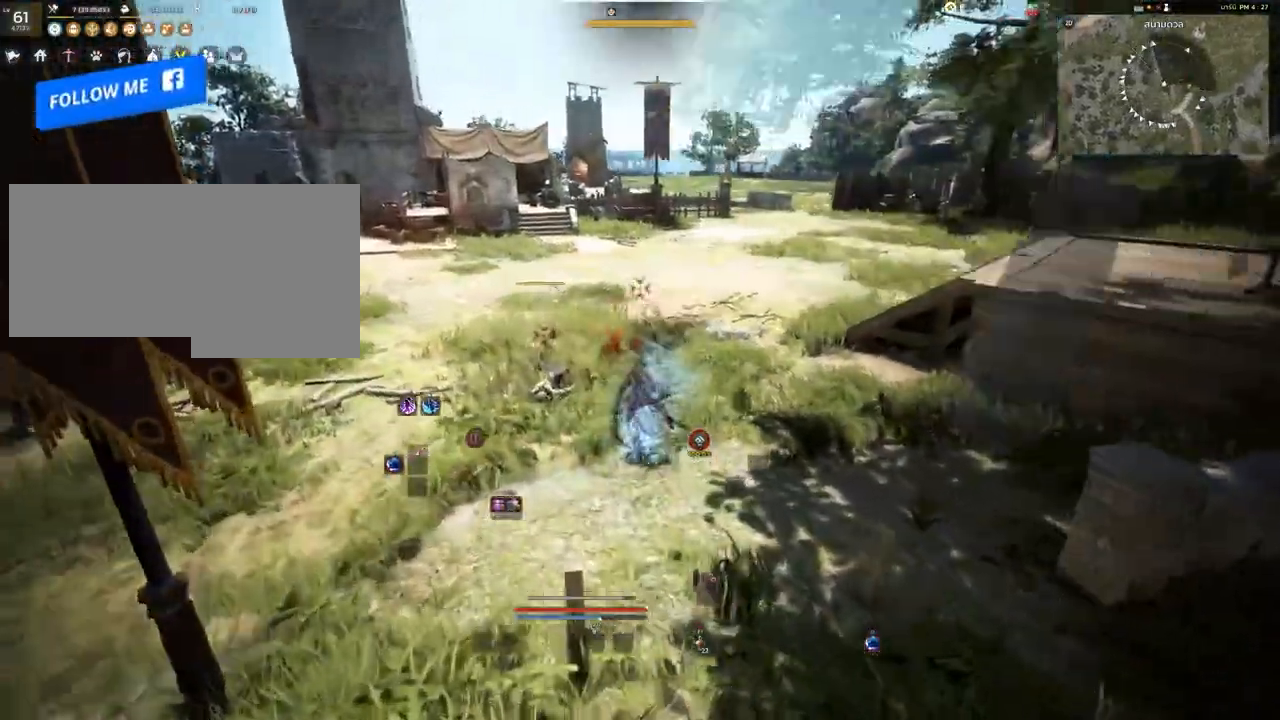
{"keys": ["w"], "mouse": [], "events": []}
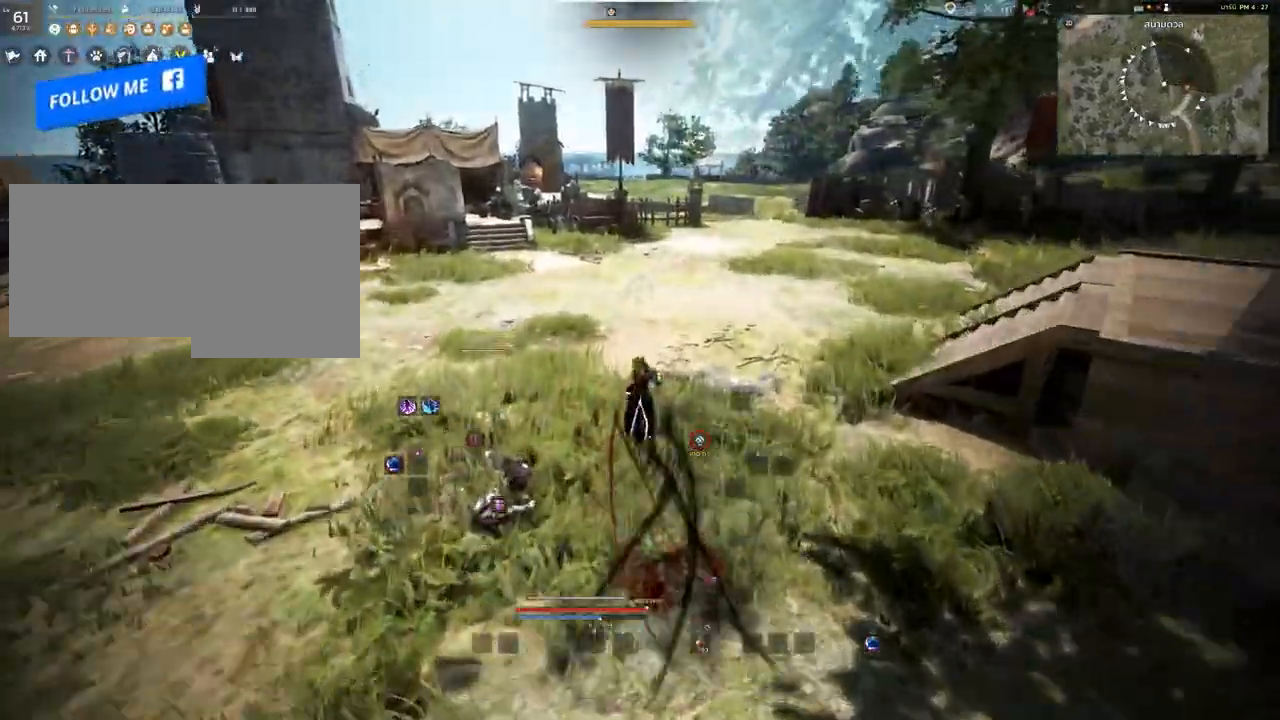
{"keys": ["w"], "mouse": [], "events": [[217, "shift", "down"], [467, "shift", "up"]]}
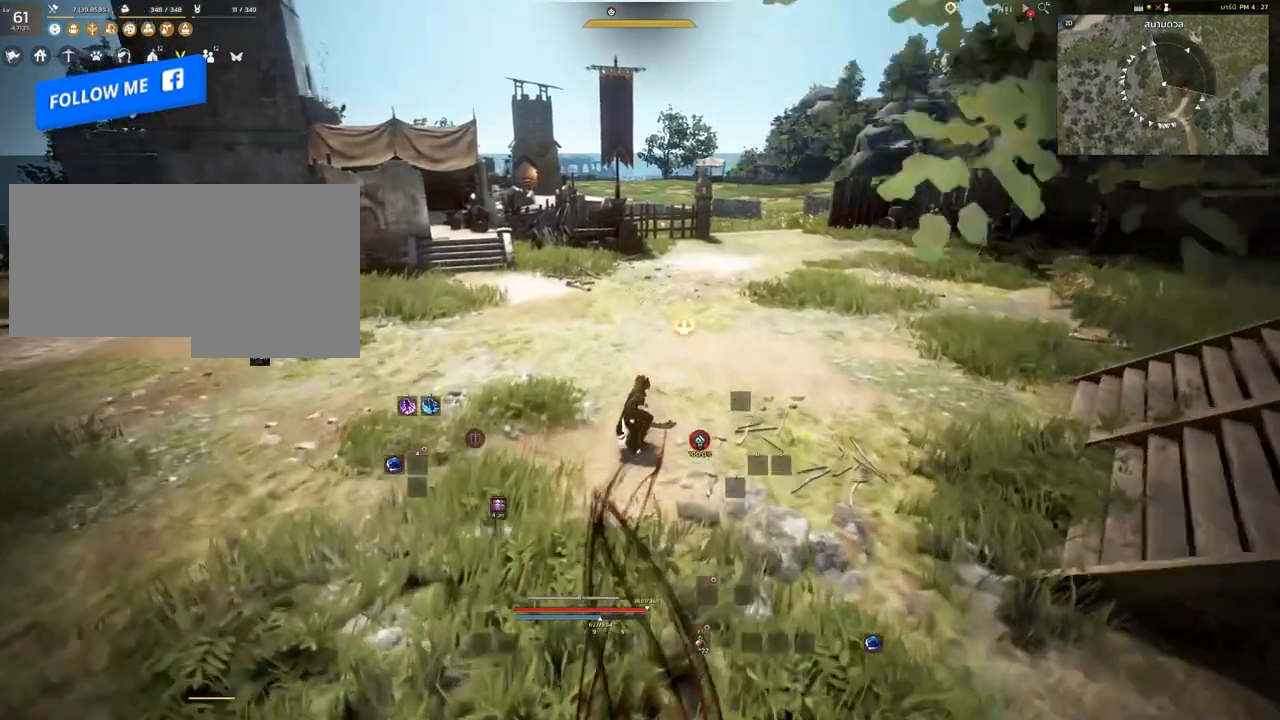
{"keys": [], "mouse": [], "events": [[117, "w", "up"]]}
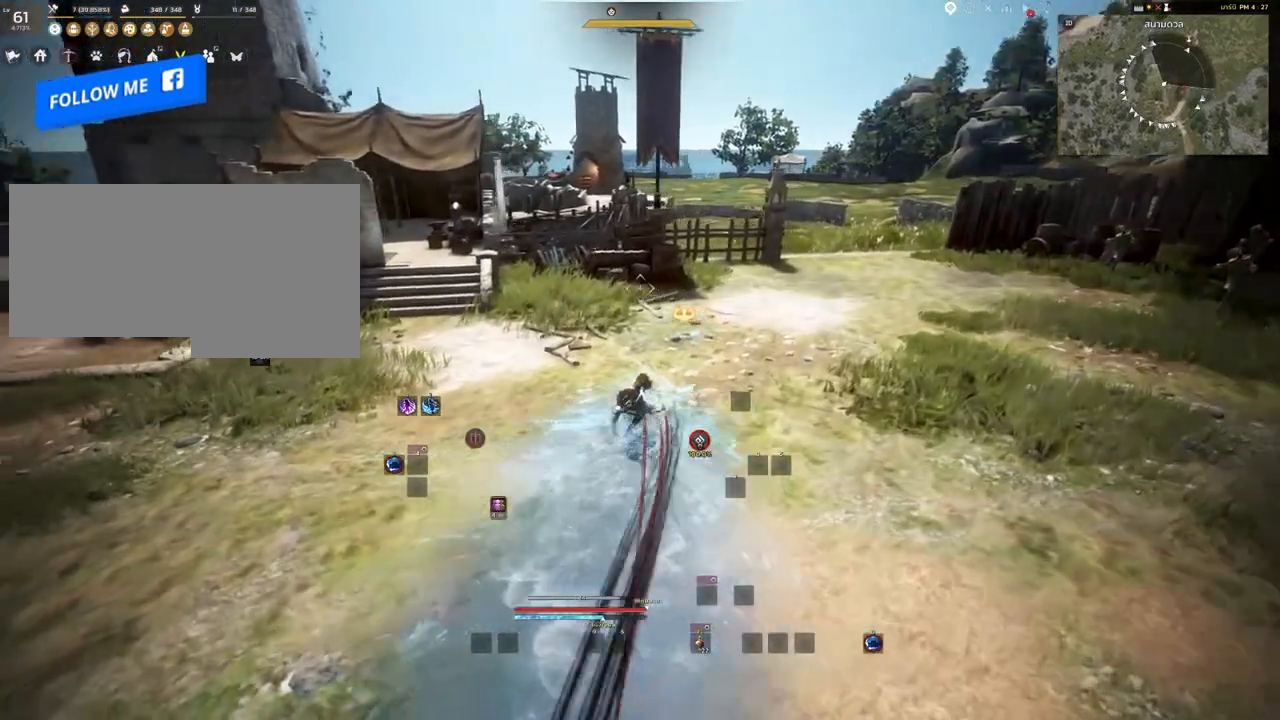
{"keys": ["d"], "mouse": [], "events": [[233, "d", "down"]]}
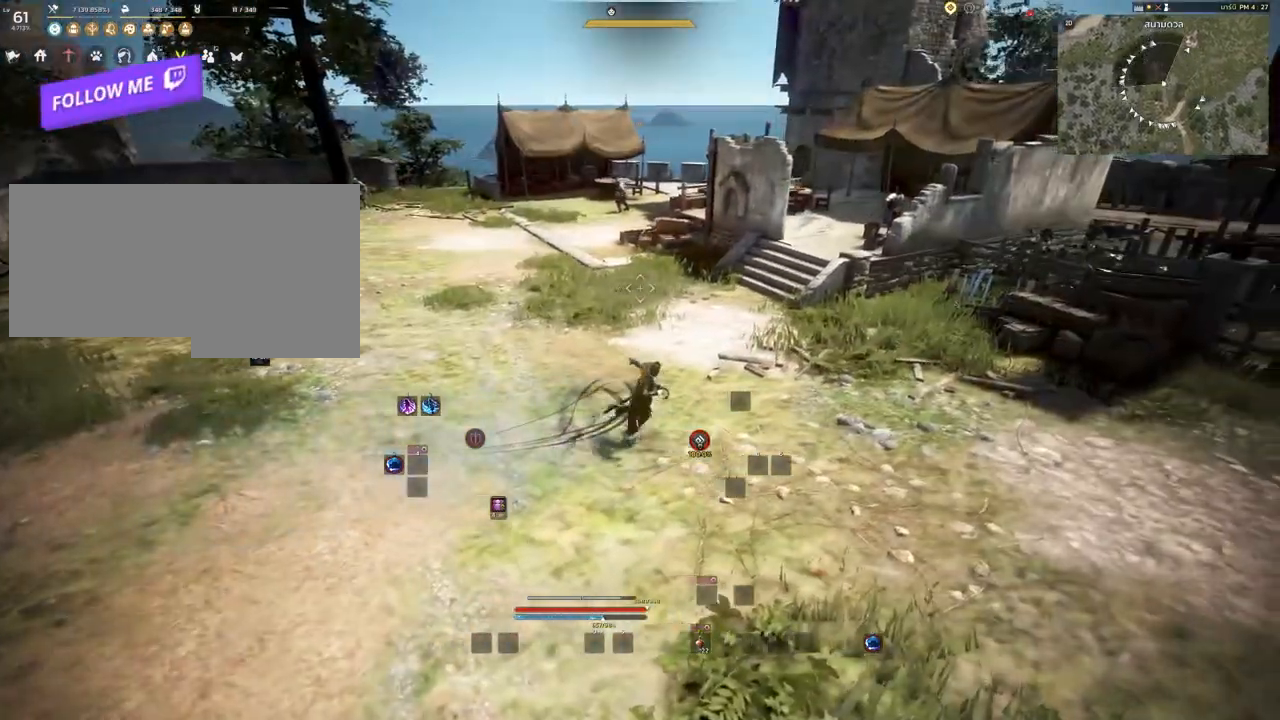
{"keys": [], "mouse": [], "events": [[267, "d", "up"]]}